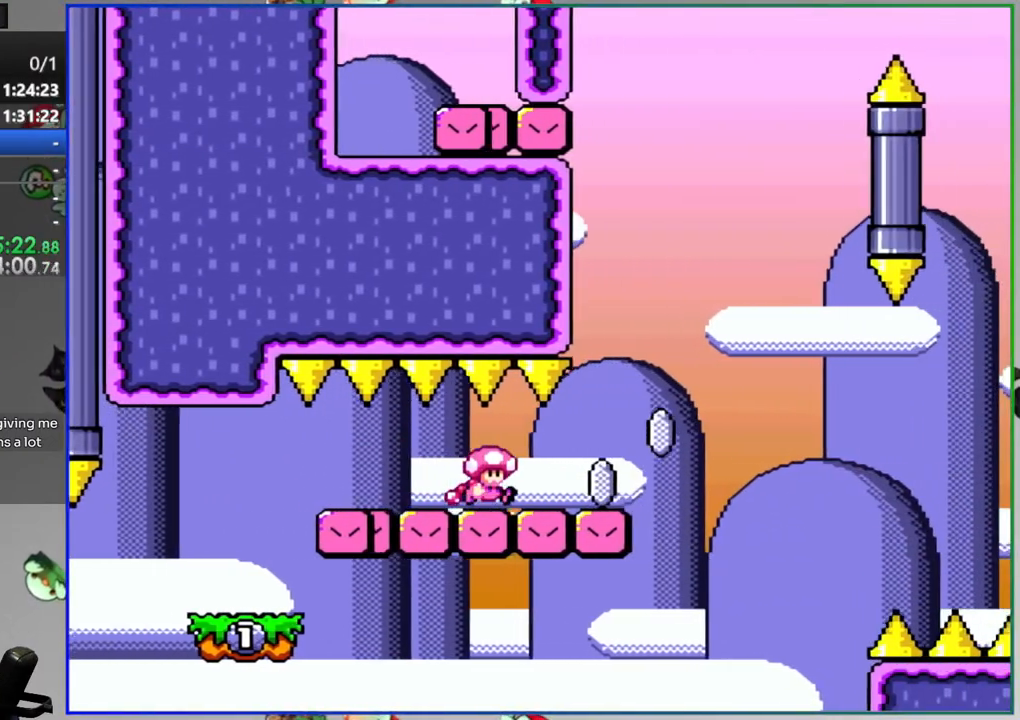
Gameplay with a controller (Nintendo layout); each line is a JSON object with the inputs held at the frame after it (dt_ms = milliseconds from this image to that frame). "events" lists button and stick changes between this image and that frame as [ms after this image, input, new state], when the widget could be followed in between. Not read: DPAD_LEFT L3 R3 START.
{"dt_ms": 500, "buttons": ["Y", "DPAD_RIGHT"], "events": [[50, "A", "up"], [167, "A", "down"], [450, "A", "up"]]}
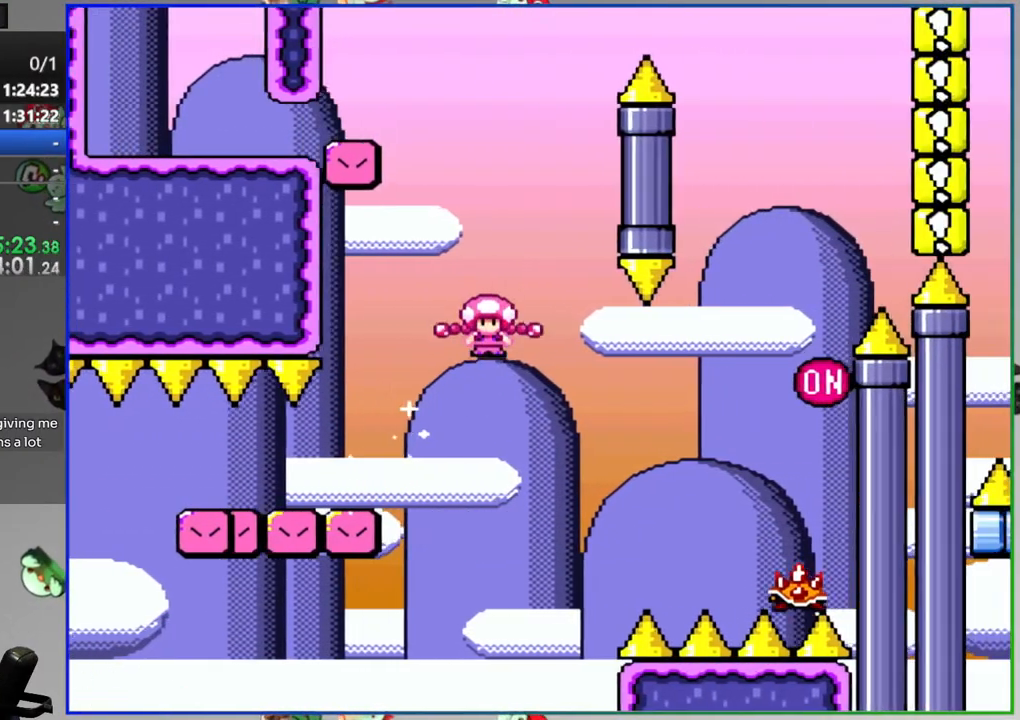
{"dt_ms": 500, "buttons": ["Y"], "events": [[100, "A", "down"], [317, "DPAD_RIGHT", "up"], [467, "A", "up"]]}
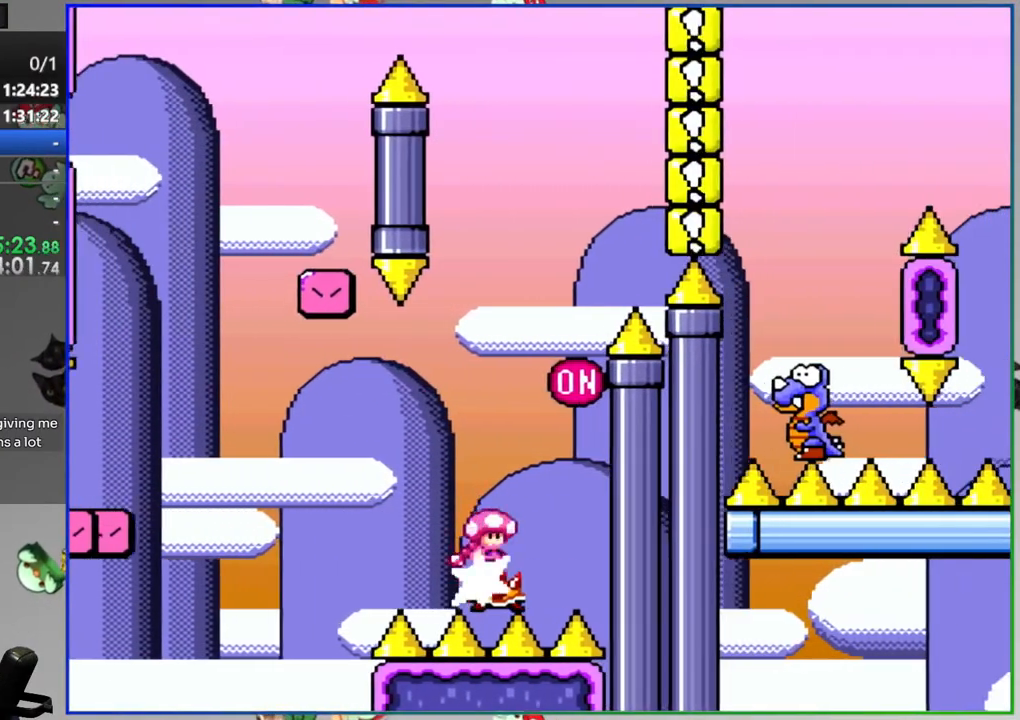
{"dt_ms": 500, "buttons": ["B", "Y", "DPAD_RIGHT"], "events": [[200, "DPAD_RIGHT", "down"], [217, "B", "down"]]}
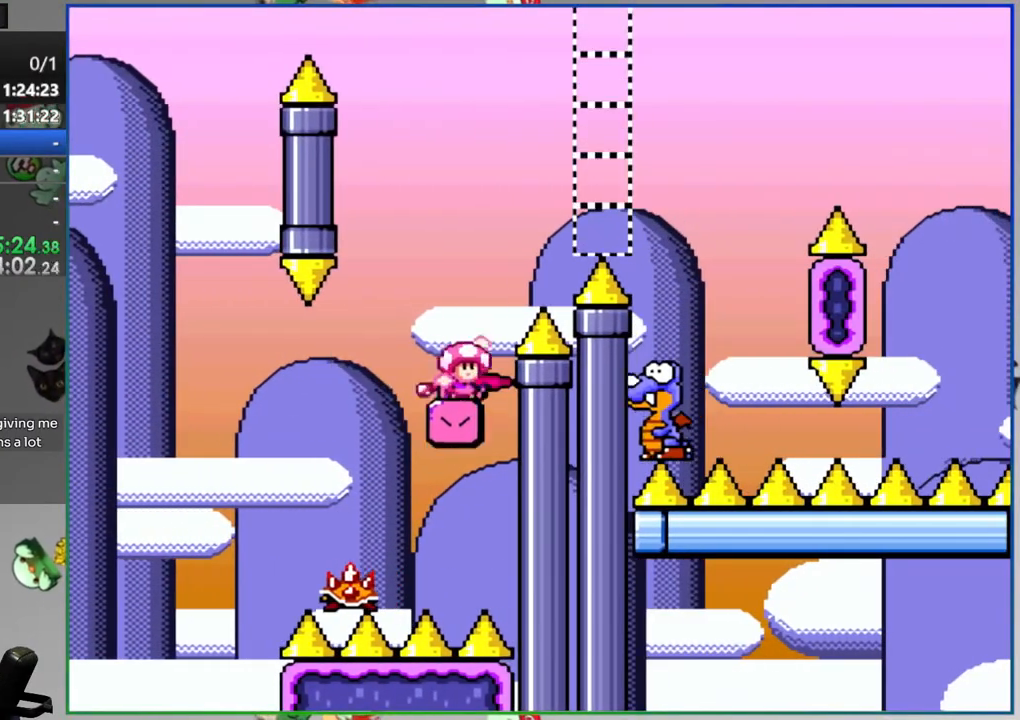
{"dt_ms": 500, "buttons": ["B", "Y"], "events": [[383, "DPAD_RIGHT", "up"]]}
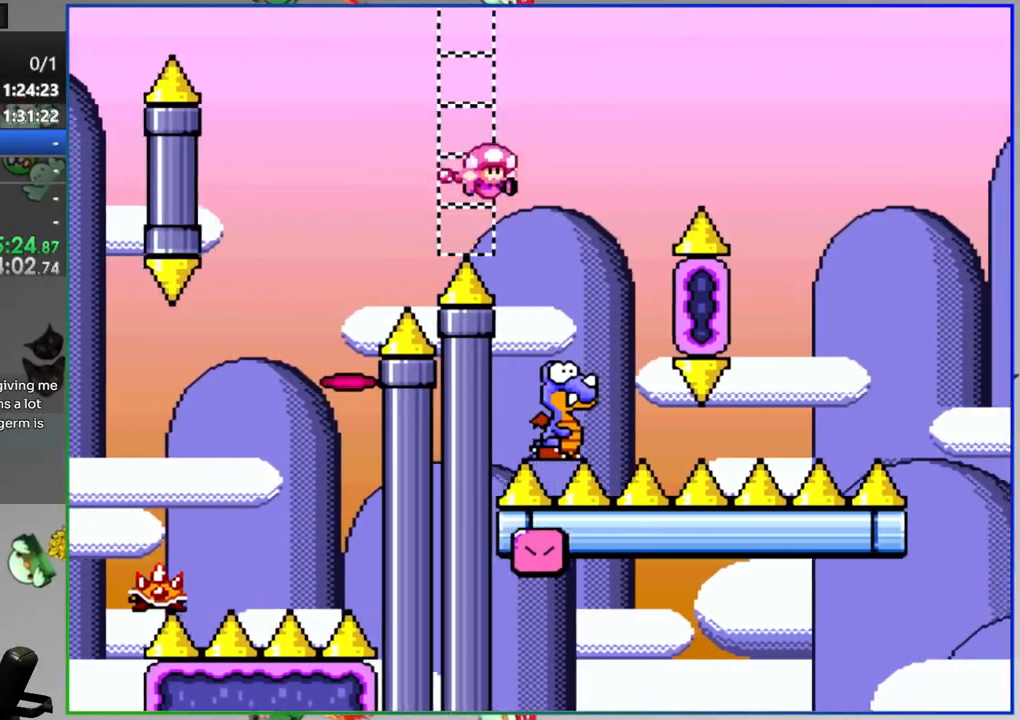
{"dt_ms": 500, "buttons": ["B", "Y", "DPAD_RIGHT"], "events": [[150, "DPAD_RIGHT", "down"]]}
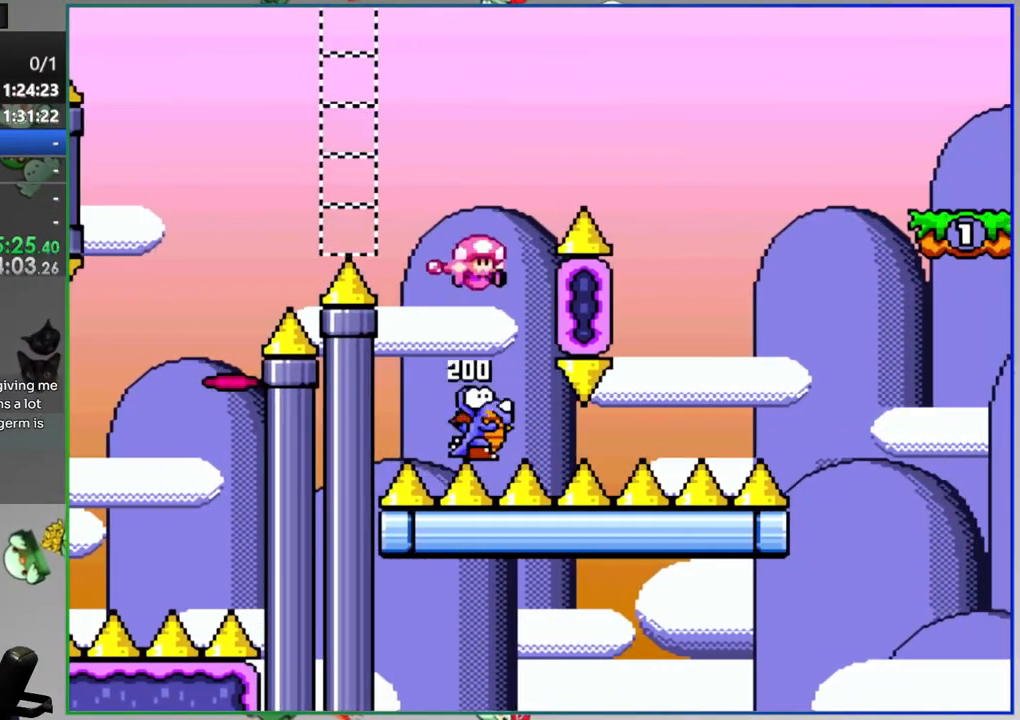
{"dt_ms": 500, "buttons": ["B", "Y", "DPAD_RIGHT"], "events": [[150, "DPAD_RIGHT", "up"], [500, "DPAD_RIGHT", "down"]]}
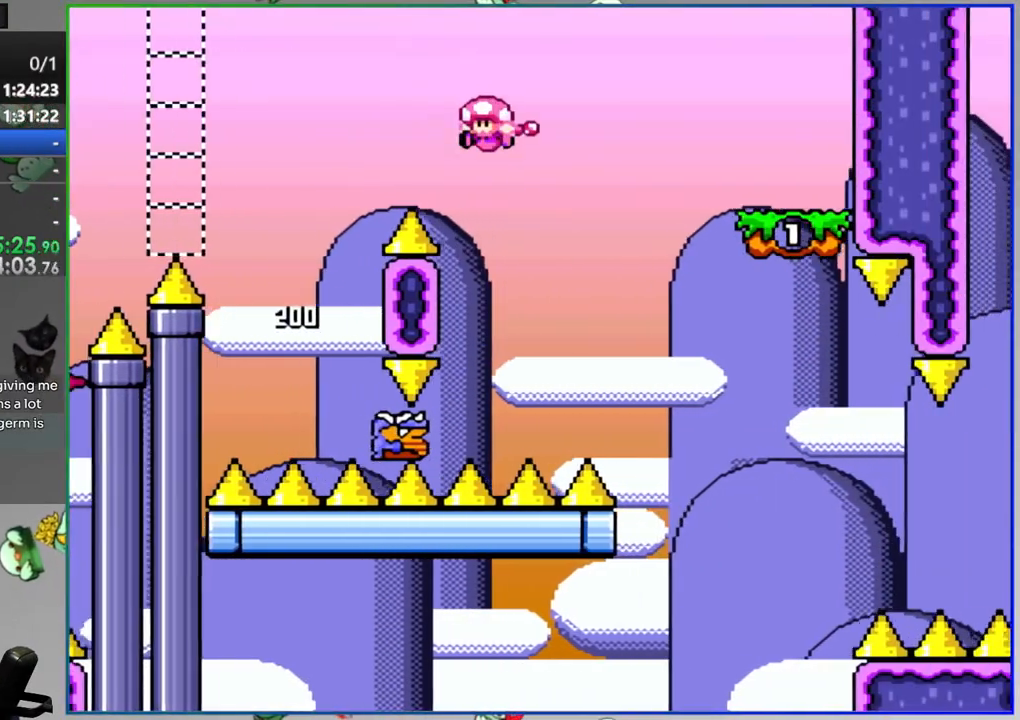
{"dt_ms": 500, "buttons": ["B", "Y", "DPAD_RIGHT"], "events": []}
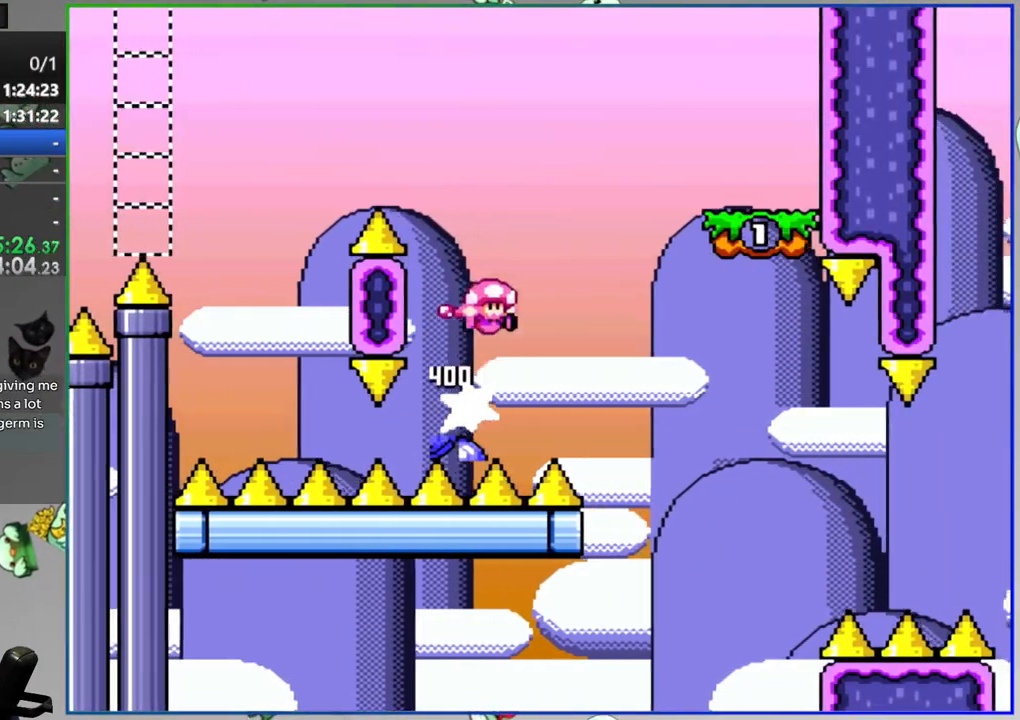
{"dt_ms": 500, "buttons": ["A", "Y"], "events": [[83, "B", "up"], [150, "DPAD_RIGHT", "up"], [317, "A", "down"]]}
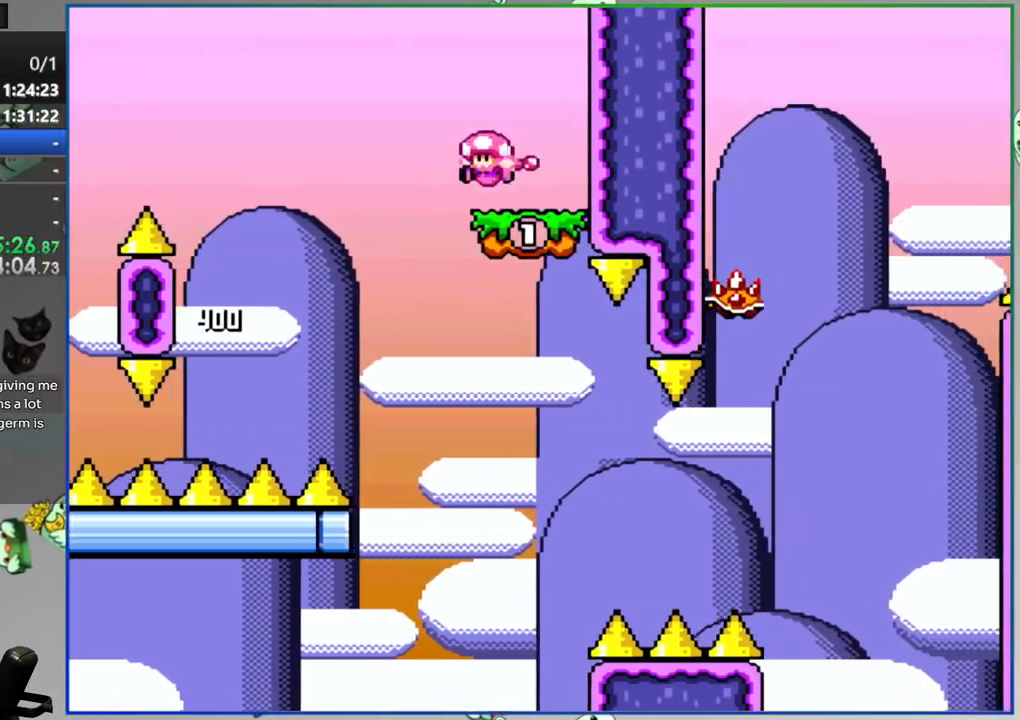
{"dt_ms": 500, "buttons": ["Y", "DPAD_RIGHT"], "events": [[67, "A", "up"], [133, "DPAD_RIGHT", "down"], [350, "DPAD_RIGHT", "up"], [433, "DPAD_RIGHT", "down"]]}
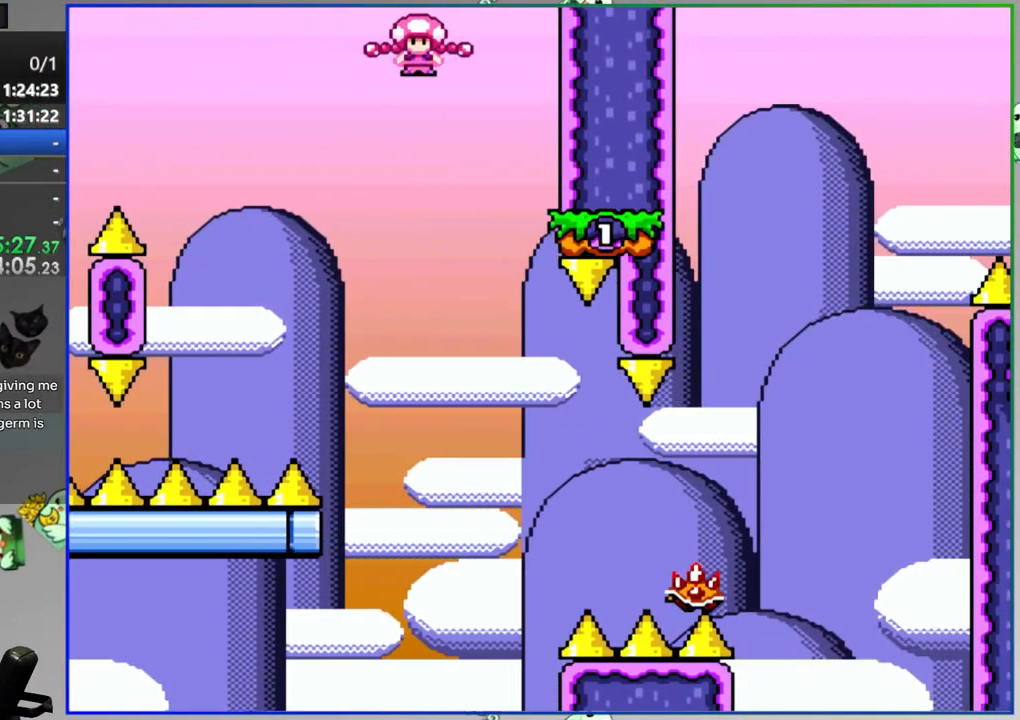
{"dt_ms": 500, "buttons": ["A", "Y", "DPAD_RIGHT"]}
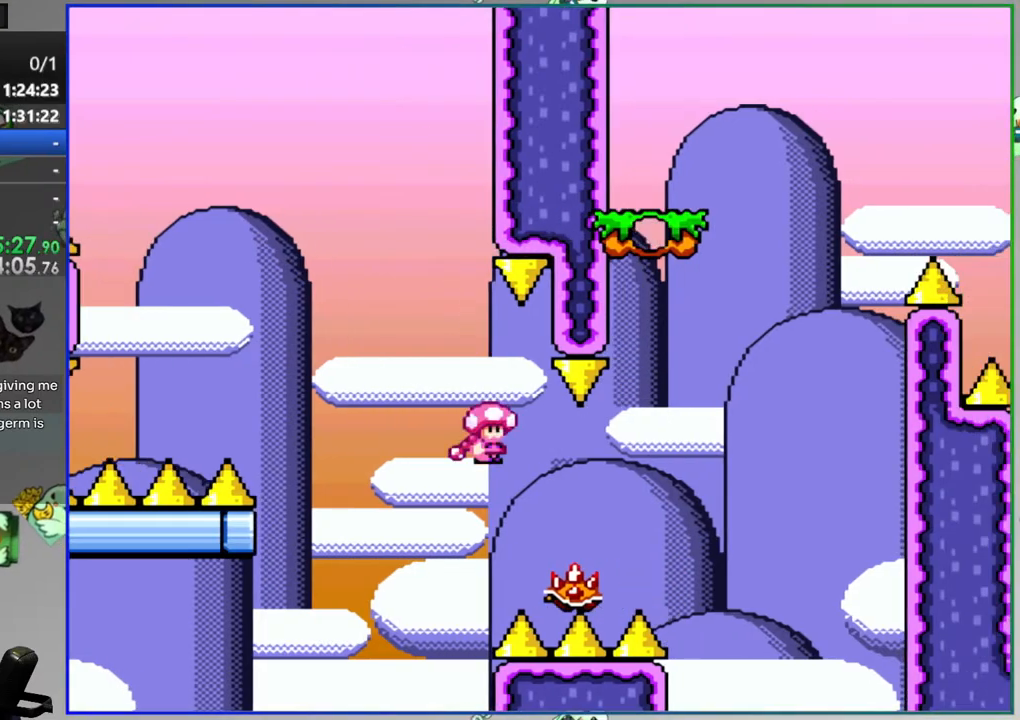
{"dt_ms": 500, "buttons": ["B", "Y", "DPAD_RIGHT"], "events": [[50, "A", "up"], [250, "B", "down"]]}
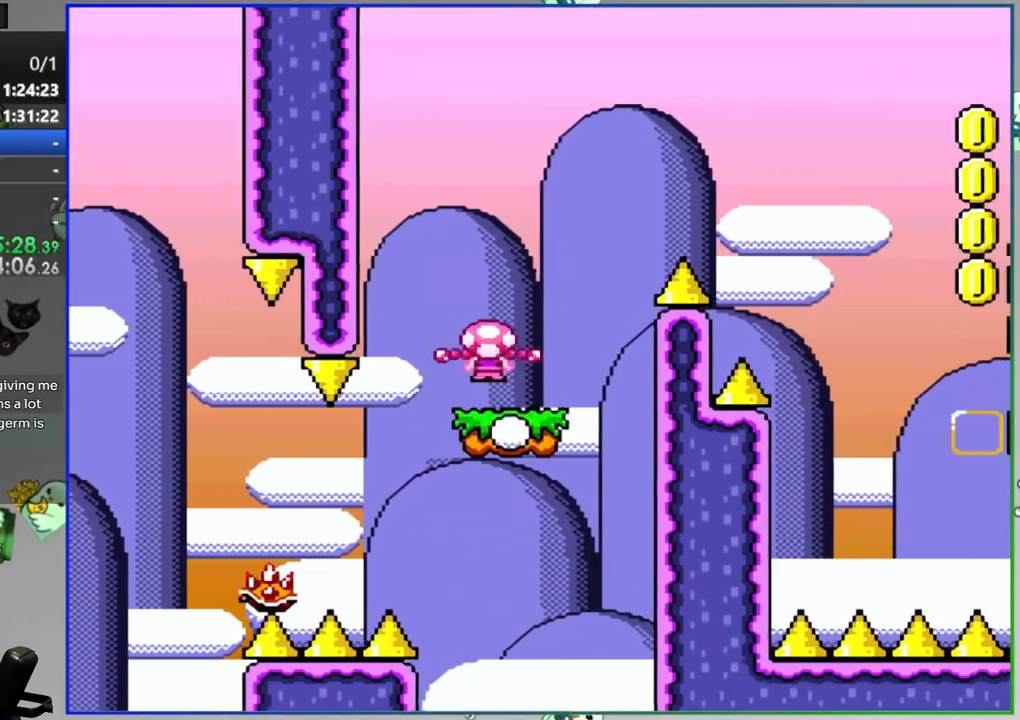
{"dt_ms": 500, "buttons": []}
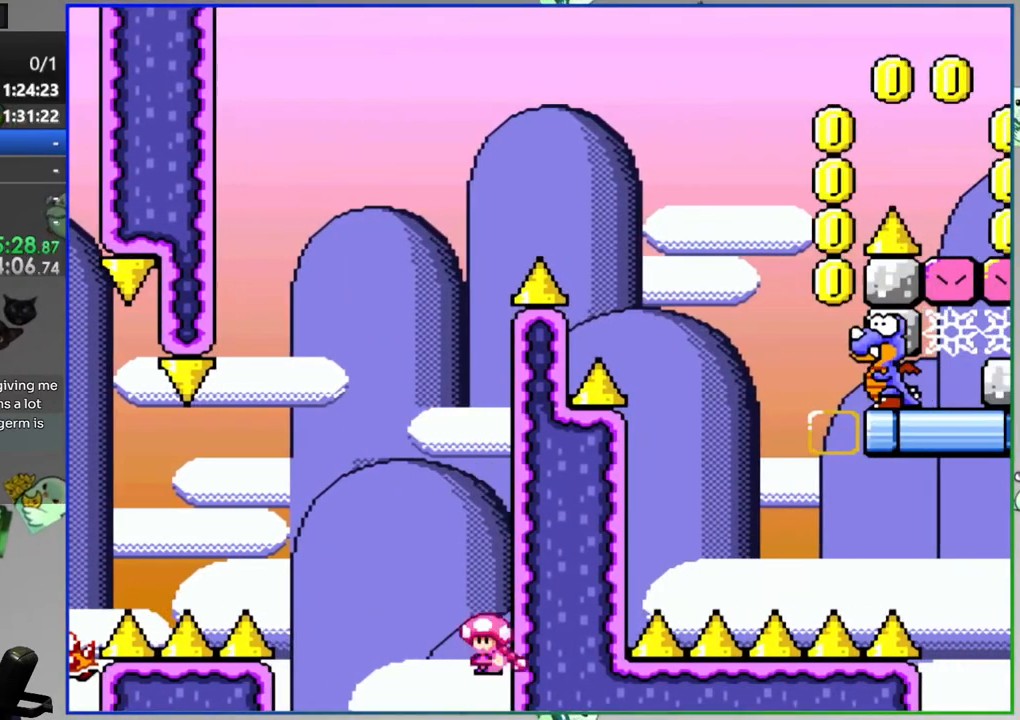
{"dt_ms": 500, "buttons": [], "events": [[50, "A", "down"], [133, "A", "up"], [200, "A", "down"], [300, "A", "up"]]}
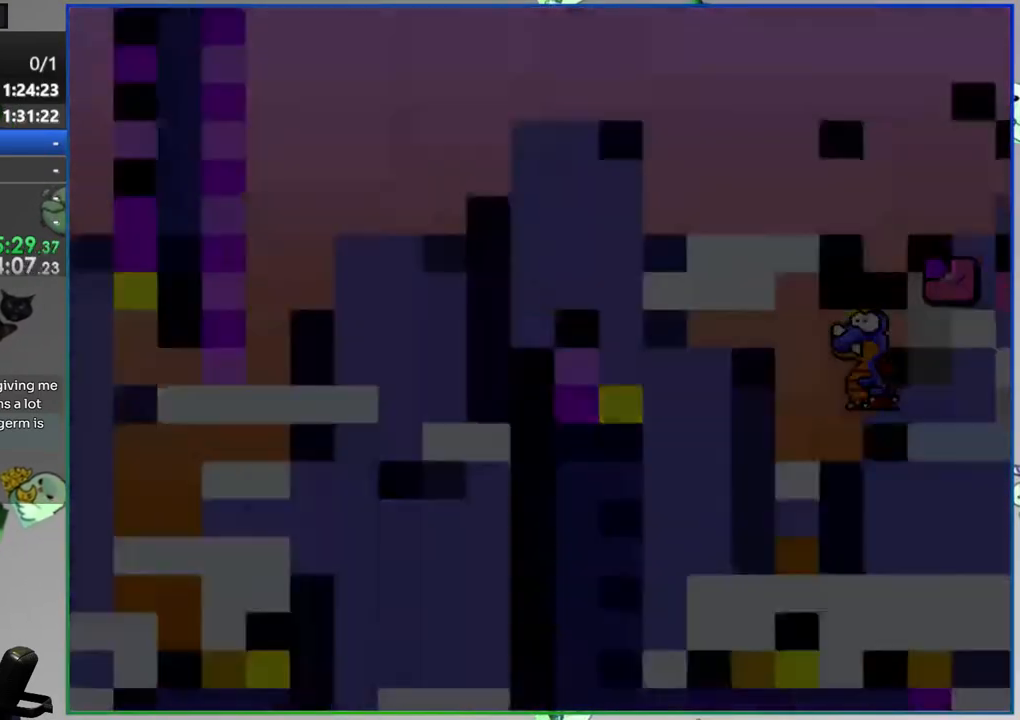
{"dt_ms": 500, "buttons": [], "events": []}
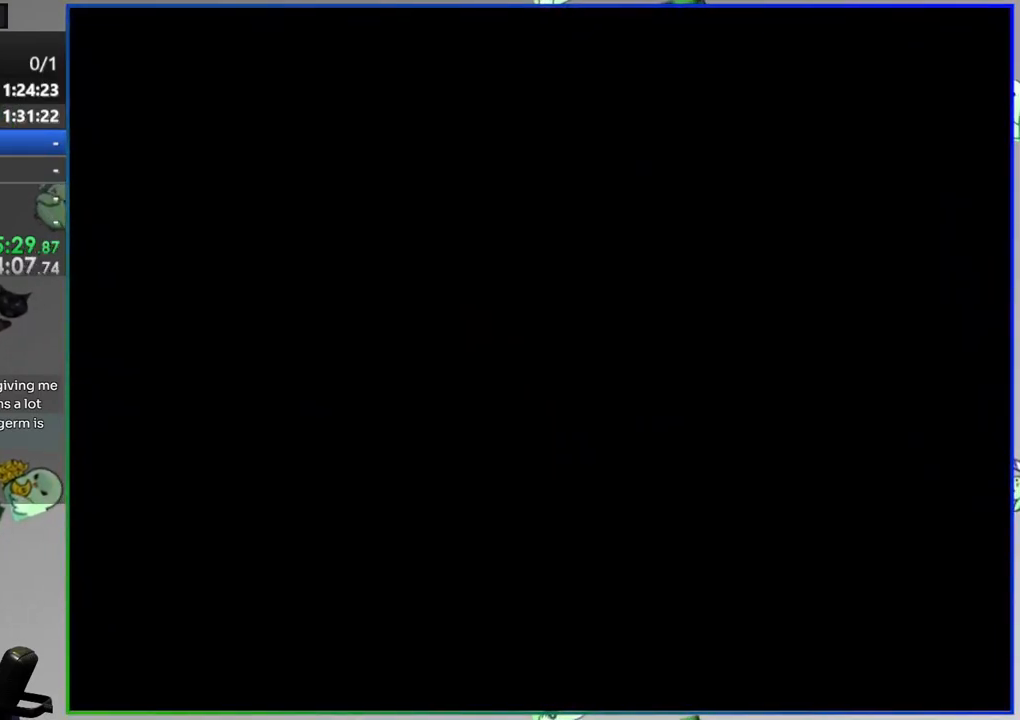
{"dt_ms": 1000, "buttons": ["Y", "DPAD_RIGHT"]}
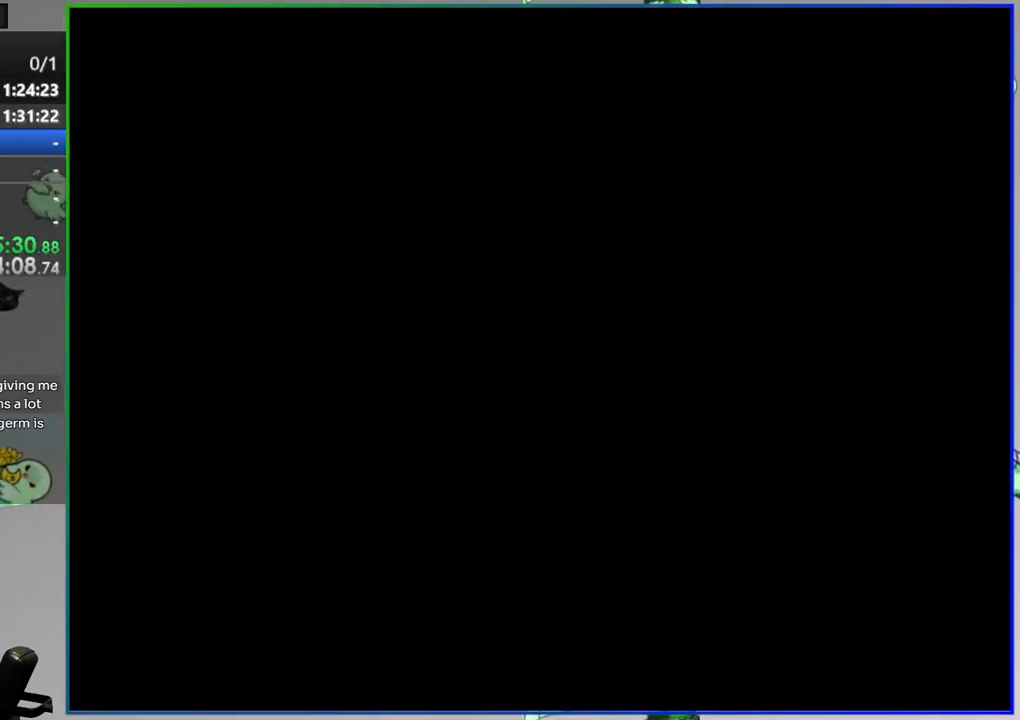
{"dt_ms": 500, "buttons": ["B", "Y", "DPAD_RIGHT"], "events": [[467, "B", "down"]]}
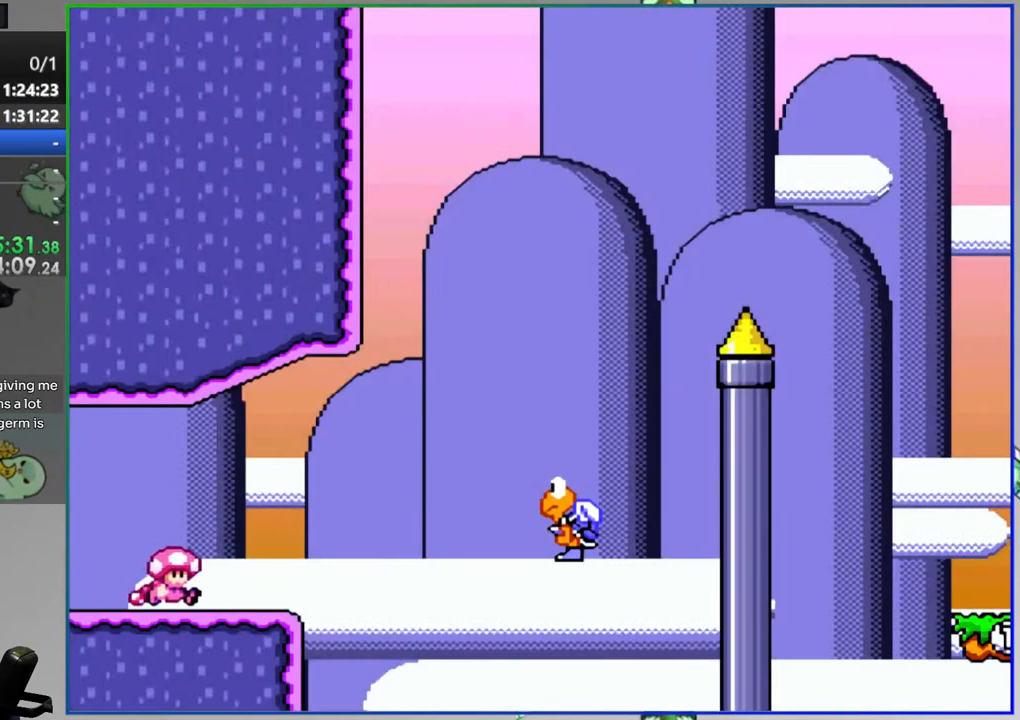
{"dt_ms": 500, "buttons": ["B", "Y"], "events": [[100, "B", "up"], [233, "B", "down"], [350, "B", "up"], [433, "B", "down"], [500, "DPAD_RIGHT", "up"]]}
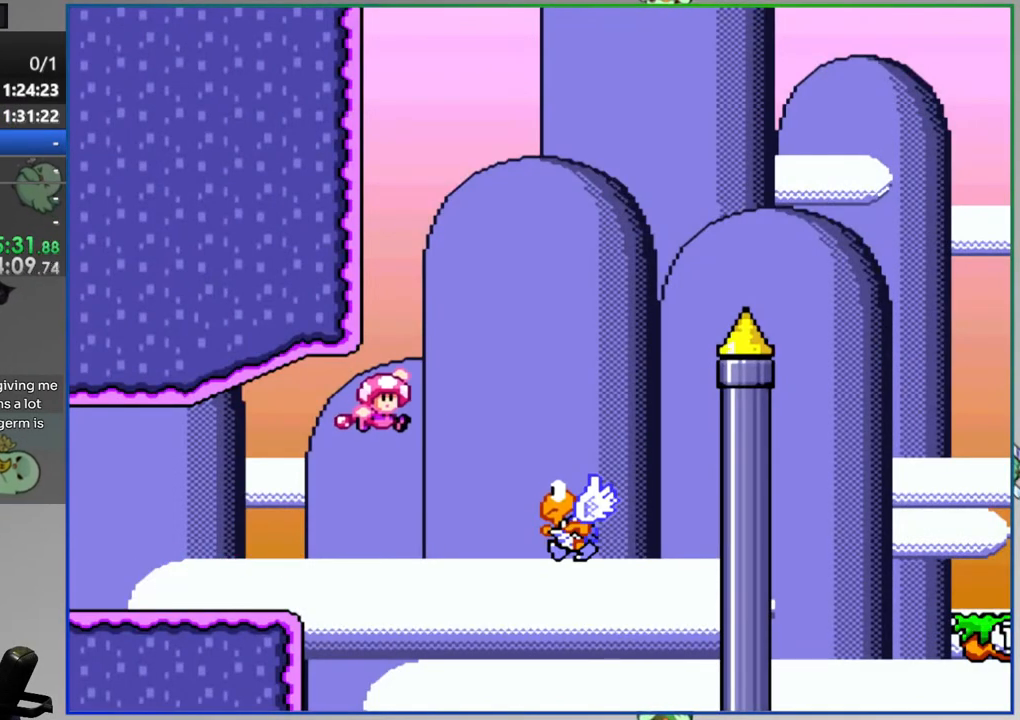
{"dt_ms": 500, "buttons": ["B", "Y", "DPAD_RIGHT"], "events": [[100, "DPAD_UP", "down"], [117, "DPAD_RIGHT", "down"], [150, "DPAD_UP", "up"]]}
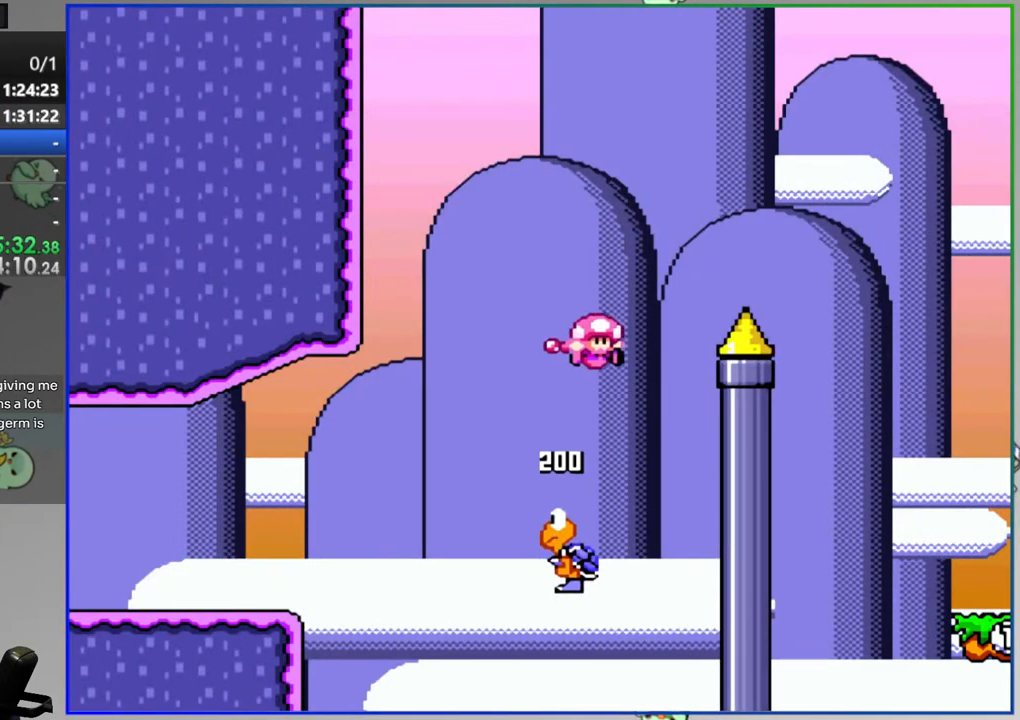
{"dt_ms": 500, "buttons": ["Y", "DPAD_UP"], "events": [[200, "B", "up"], [367, "DPAD_RIGHT", "up"], [417, "DPAD_UP", "down"]]}
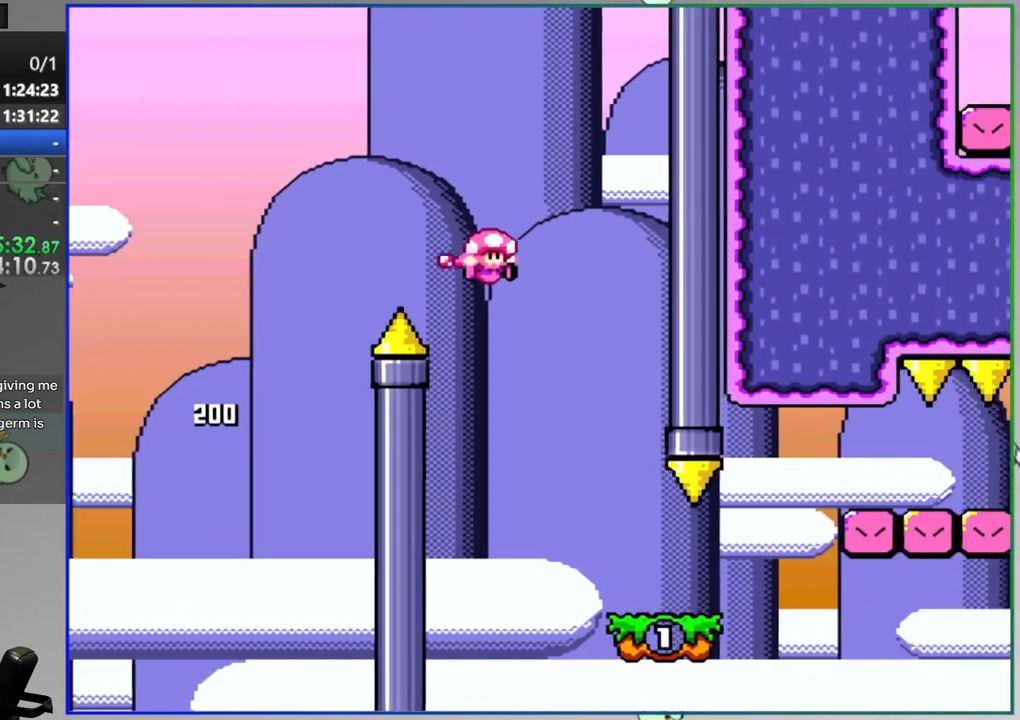
{"dt_ms": 500, "buttons": ["Y", "DPAD_RIGHT"], "events": [[17, "DPAD_RIGHT", "down"], [17, "DPAD_UP", "up"], [250, "A", "down"], [350, "A", "up"]]}
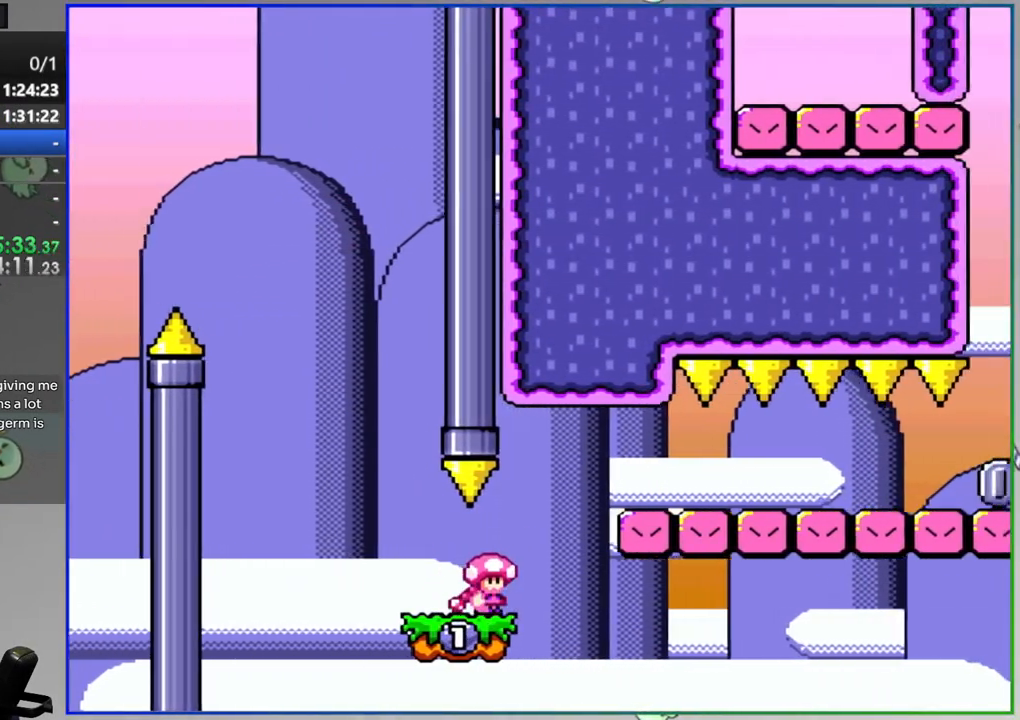
{"dt_ms": 500, "buttons": ["Y", "DPAD_RIGHT"], "events": []}
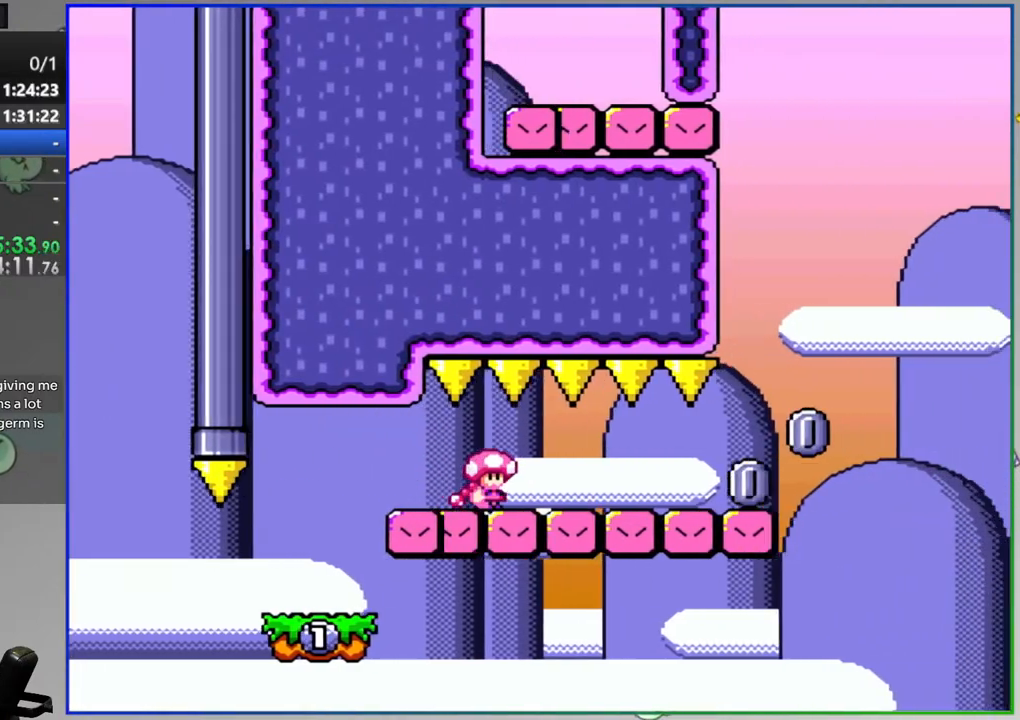
{"dt_ms": 500, "buttons": ["A", "Y", "DPAD_RIGHT"], "events": [[250, "A", "down"], [367, "A", "up"], [467, "A", "down"]]}
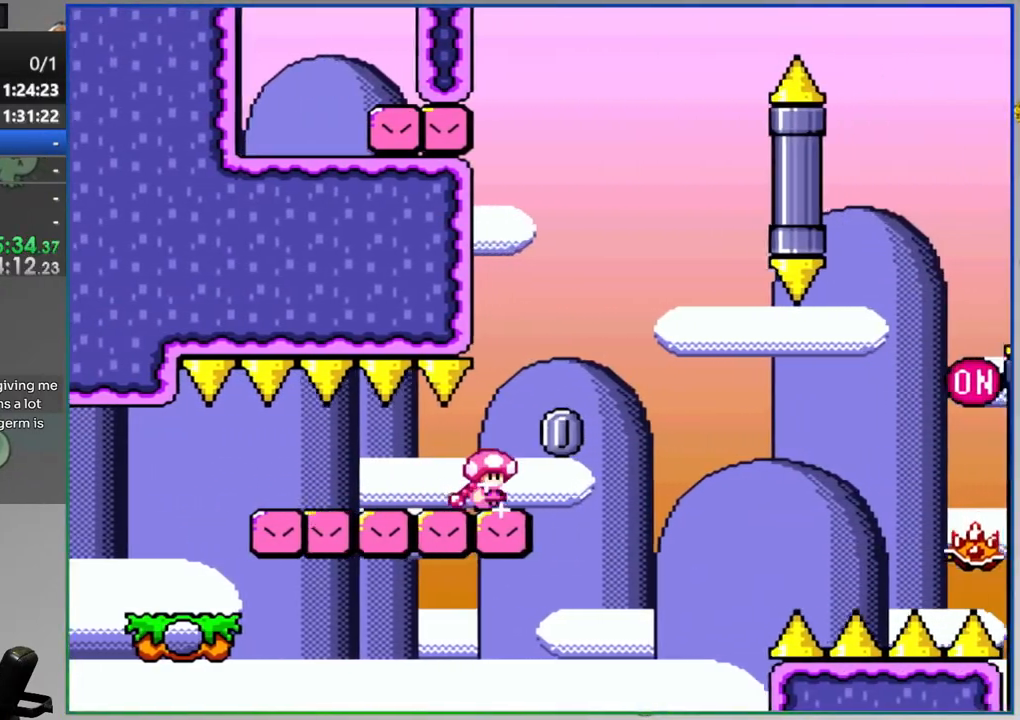
{"dt_ms": 500, "buttons": ["A", "Y", "DPAD_RIGHT"], "events": [[117, "A", "up"], [183, "A", "down"], [300, "A", "up"], [400, "A", "down"]]}
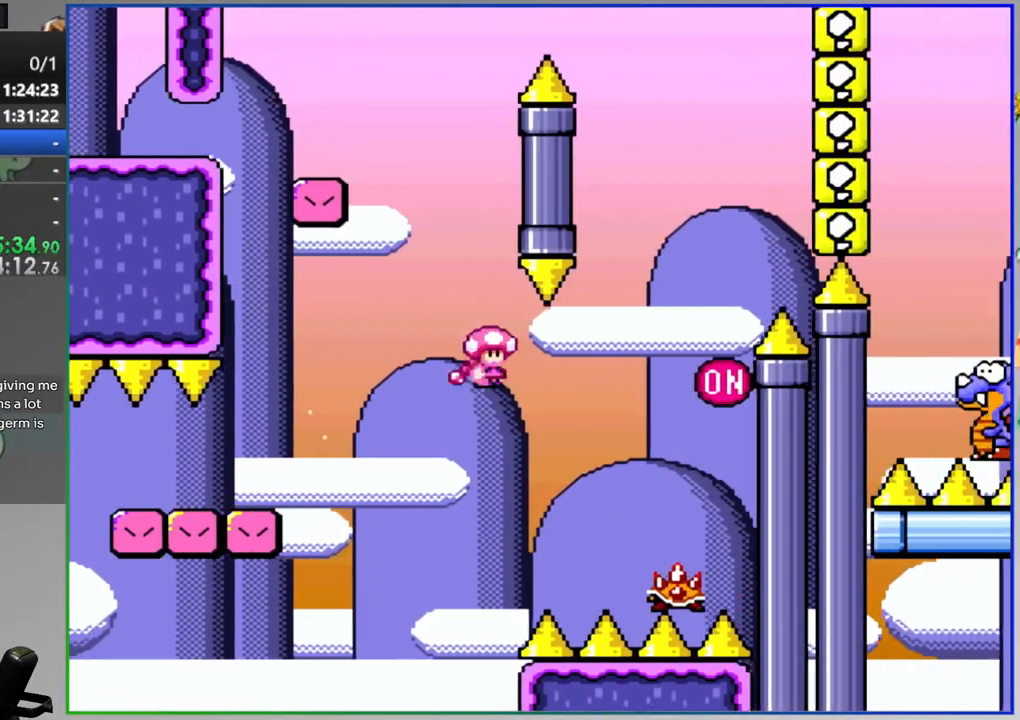
{"dt_ms": 500, "buttons": ["Y", "DPAD_RIGHT"], "events": [[83, "DPAD_RIGHT", "up"], [267, "A", "up"], [500, "DPAD_RIGHT", "down"]]}
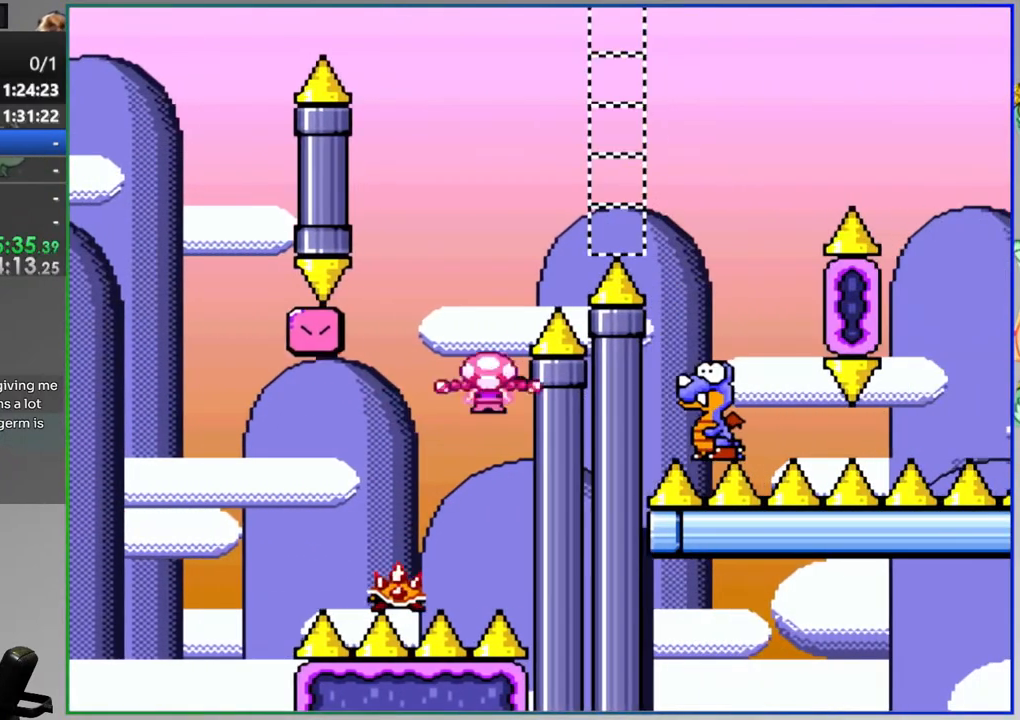
{"dt_ms": 500, "buttons": ["B", "Y", "DPAD_RIGHT"], "events": [[17, "B", "down"]]}
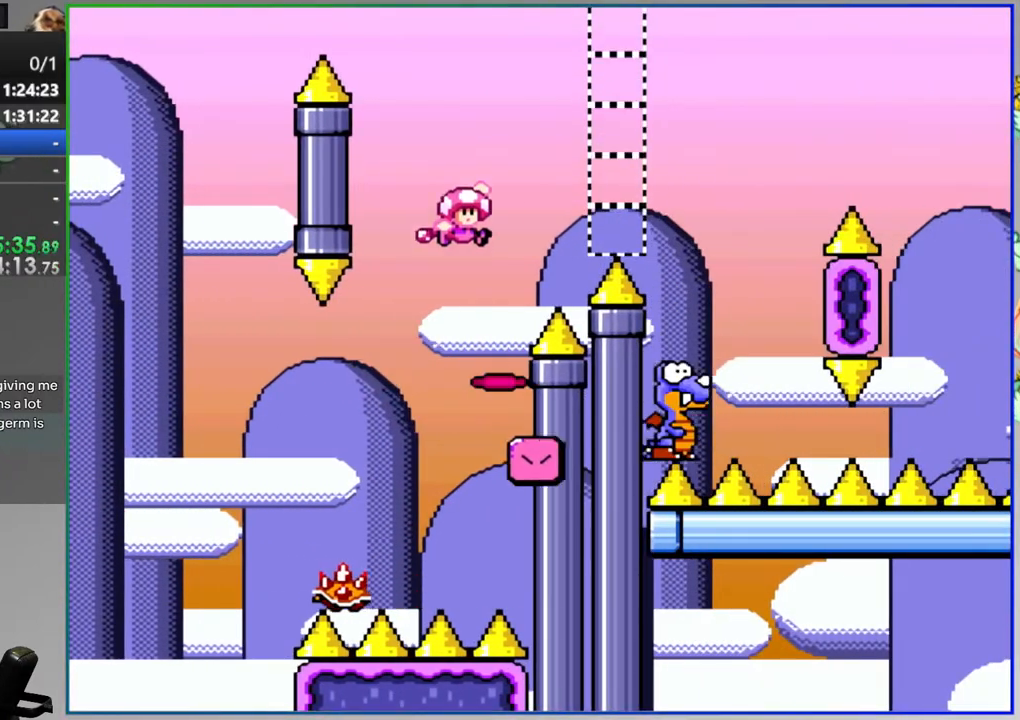
{"dt_ms": 500, "buttons": ["B", "Y"], "events": [[267, "DPAD_RIGHT", "up"]]}
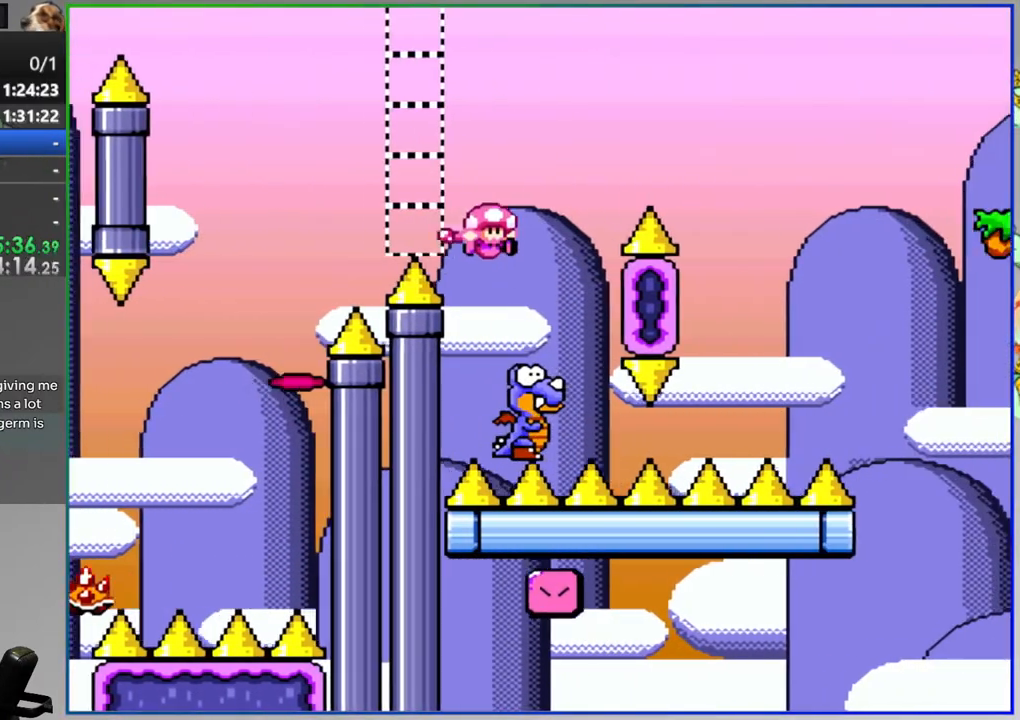
{"dt_ms": 500, "buttons": ["B", "Y", "DPAD_RIGHT"], "events": [[17, "DPAD_RIGHT", "down"]]}
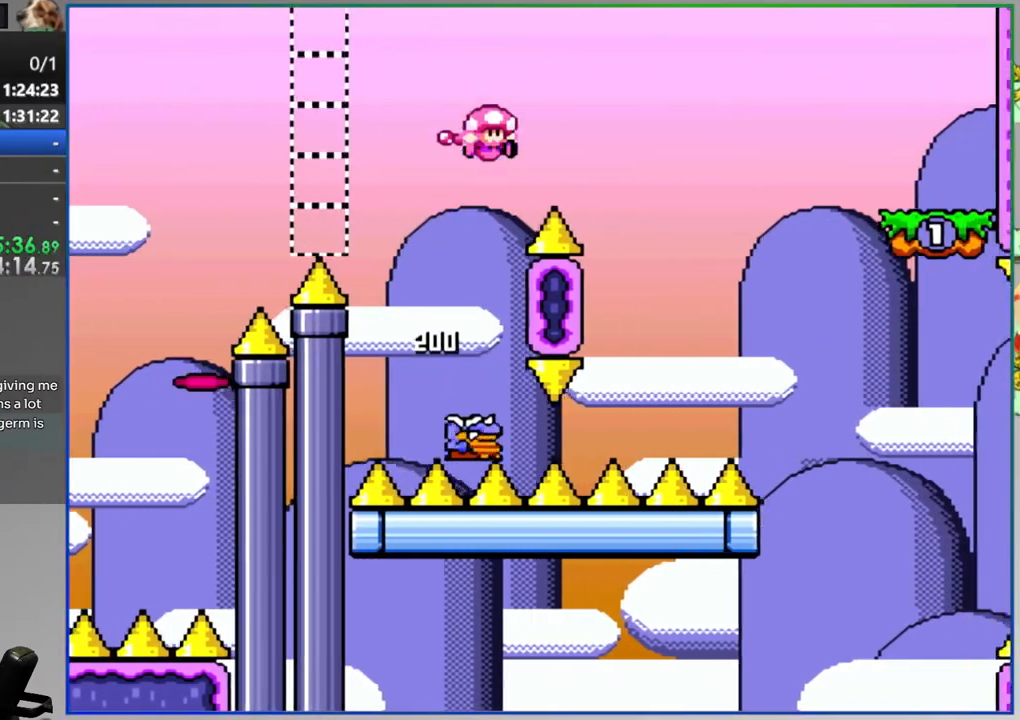
{"dt_ms": 1000, "buttons": ["Y", "DPAD_RIGHT"]}
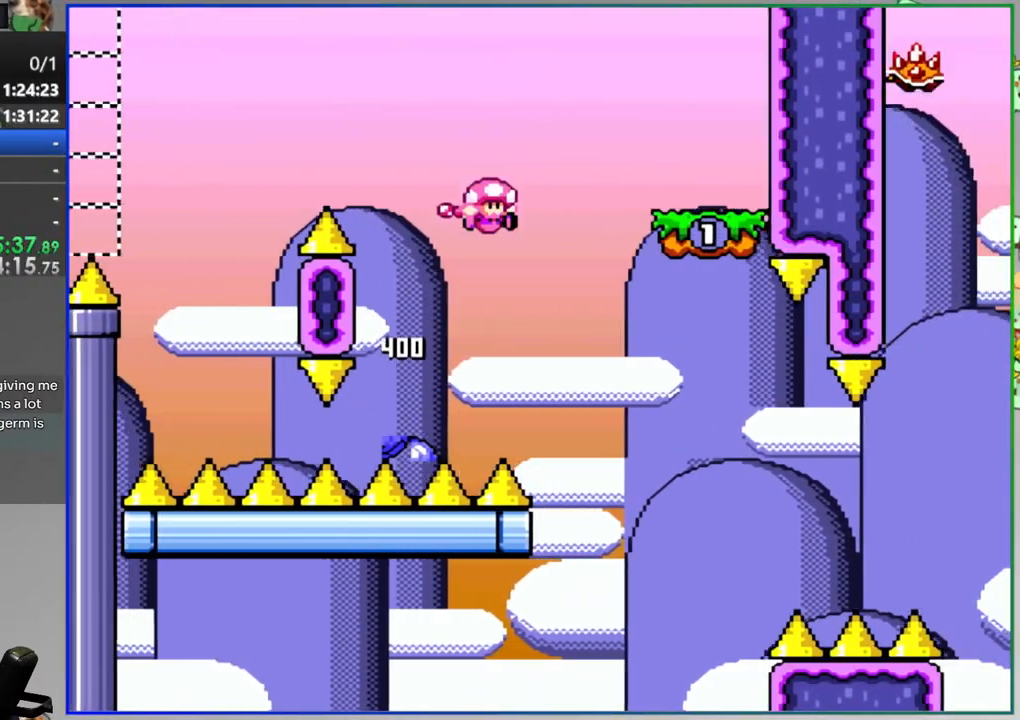
{"dt_ms": 500, "buttons": ["Y"], "events": [[100, "DPAD_RIGHT", "up"], [133, "A", "down"], [283, "A", "up"]]}
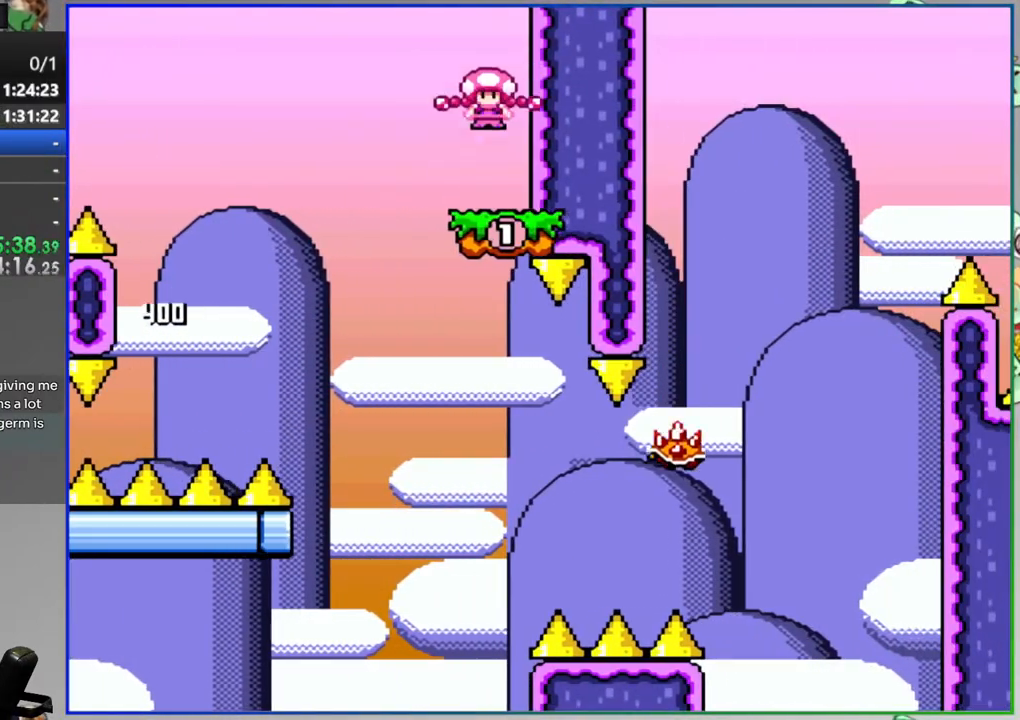
{"dt_ms": 500, "buttons": ["A", "Y", "DPAD_RIGHT"], "events": [[33, "DPAD_RIGHT", "down"], [250, "DPAD_RIGHT", "up"], [333, "DPAD_RIGHT", "down"], [483, "A", "down"]]}